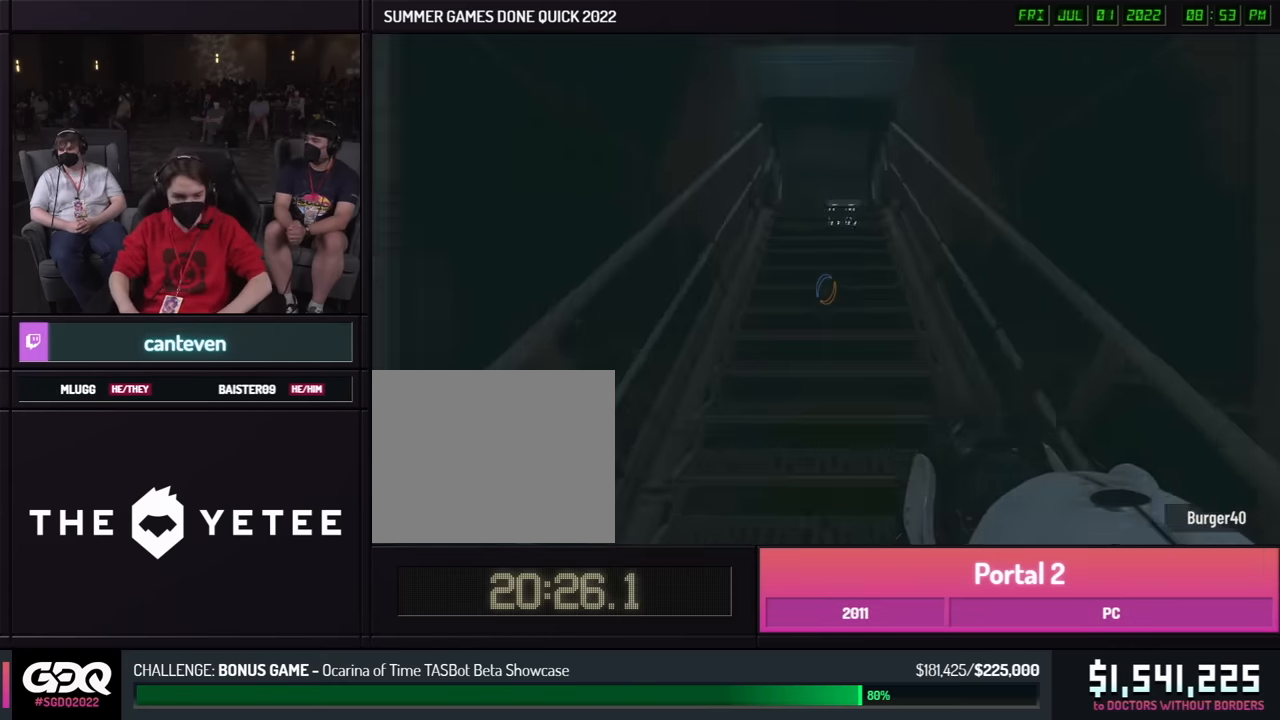
Gameplay with a controller (Xbox layout); each line is a JSON object with the inputs held at the frame after it. "events" lists button and stick changes between this image and that frame as [ms after this image, input, new state], when the widget could be followed in between. Not read: DPAD_DOWN DPAD_LEFT DPAD_RIGHT DPAD_UP L2 L3 R2 R3 SELECT START other_buttons.
{"buttons": ["B"], "left_stick": "right", "right_stick": "center", "events": [[67, "A", "up"], [83, "left_stick", "left"], [133, "A", "down"], [233, "A", "up"], [500, "left_stick", "right"]]}
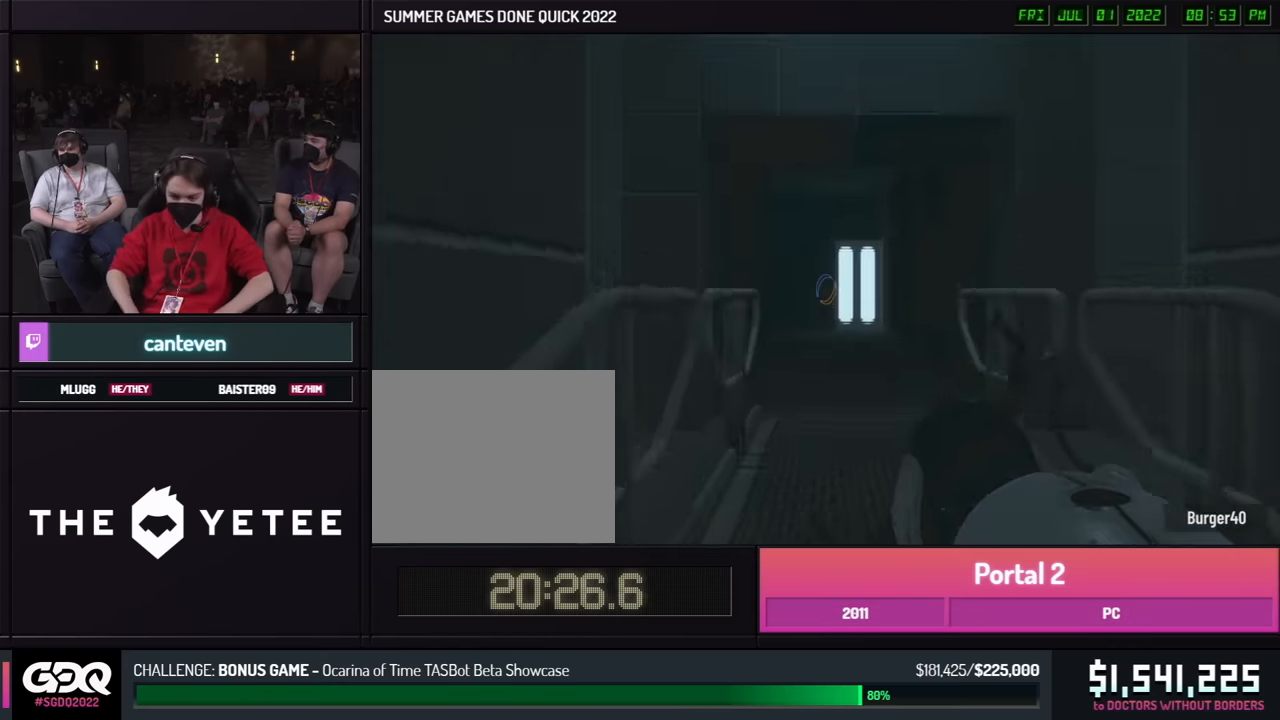
{"buttons": ["B"], "left_stick": "left", "right_stick": "center", "events": [[17, "left_stick", "left"], [167, "left_stick", "right"], [400, "left_stick", "left"]]}
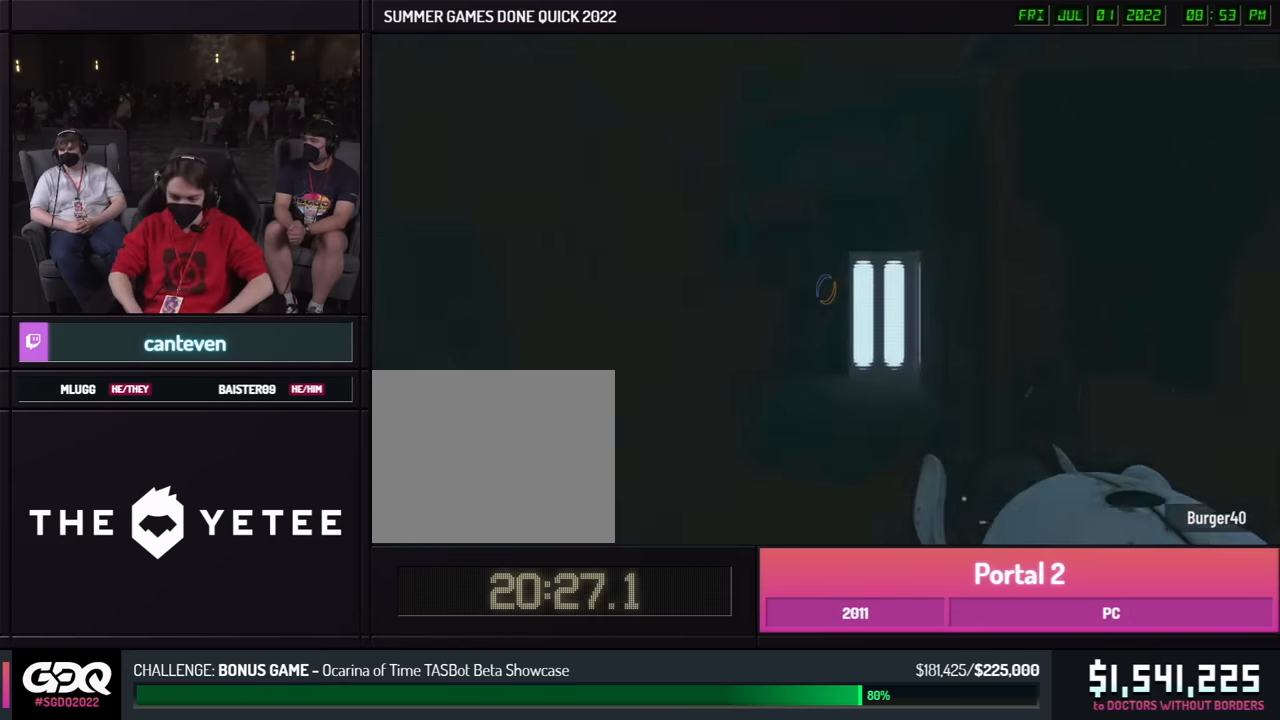
{"buttons": ["A", "B"], "left_stick": "left", "right_stick": "left", "events": [[100, "B", "up"], [450, "A", "down"], [450, "B", "down"], [450, "right_stick", "left"]]}
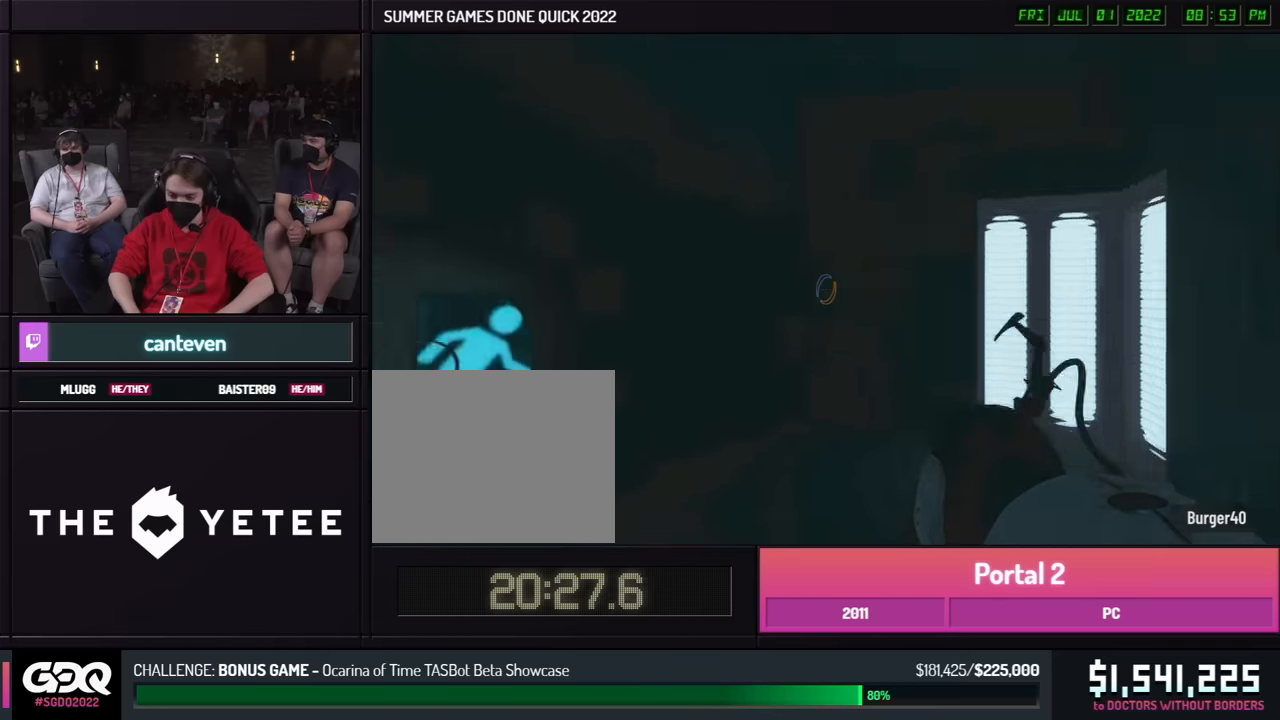
{"buttons": ["B"], "left_stick": "left", "right_stick": "left", "events": [[50, "A", "up"], [134, "right_stick", "center"], [367, "right_stick", "left"]]}
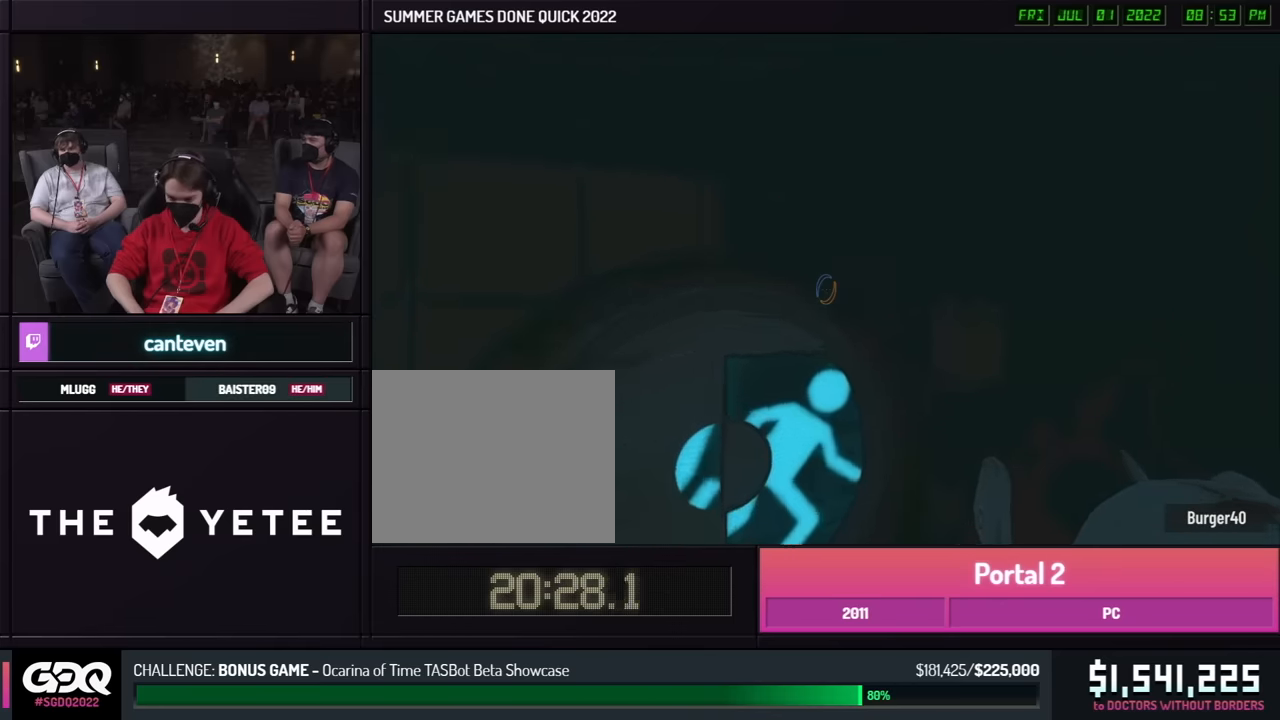
{"buttons": ["B"], "left_stick": "right", "right_stick": "center", "events": [[117, "right_stick", "center"], [200, "A", "down"], [317, "A", "up"], [334, "left_stick", "up-right"], [400, "left_stick", "right"]]}
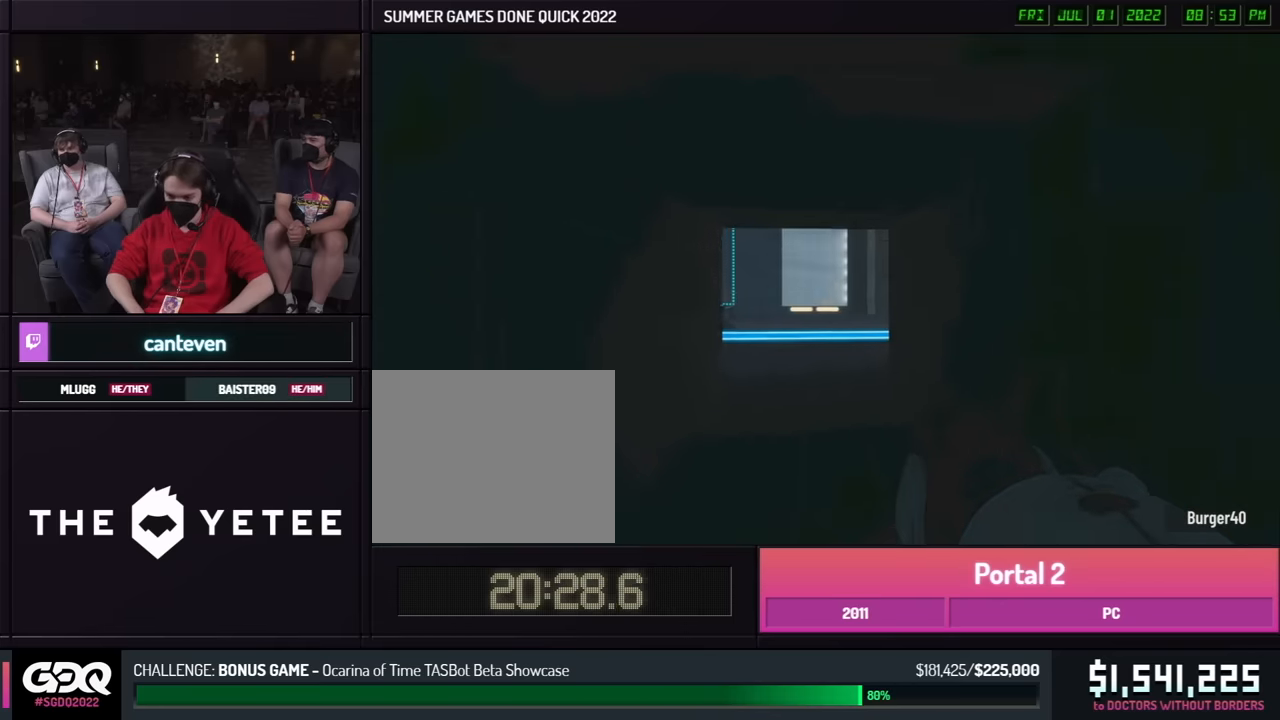
{"buttons": ["B"], "left_stick": "up-left", "right_stick": "center", "events": [[150, "A", "down"], [250, "A", "up"], [317, "L1", "down"], [317, "left_stick", "up-left"], [384, "L1", "up"]]}
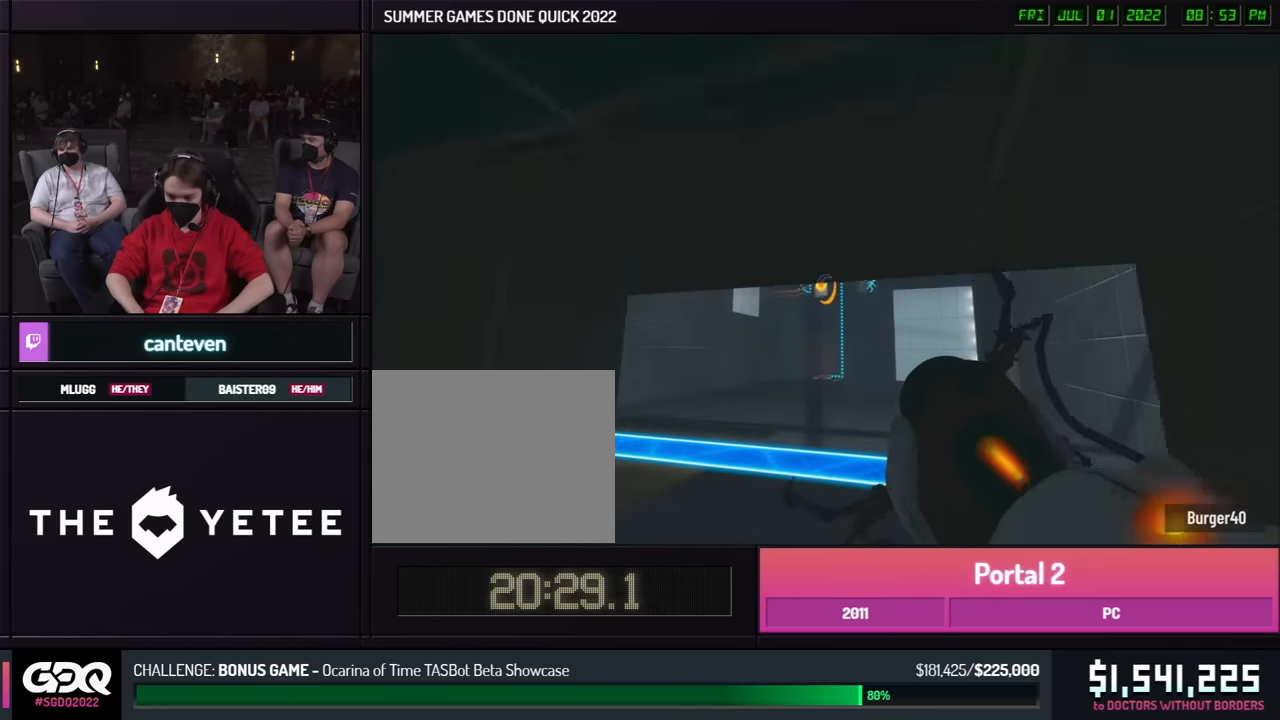
{"buttons": [], "left_stick": "up-right", "right_stick": "right", "events": [[100, "right_stick", "right"], [150, "left_stick", "right"], [267, "B", "up"], [267, "left_stick", "up-right"], [267, "right_stick", "center"], [284, "R1", "down"], [384, "R1", "up"], [450, "right_stick", "right"]]}
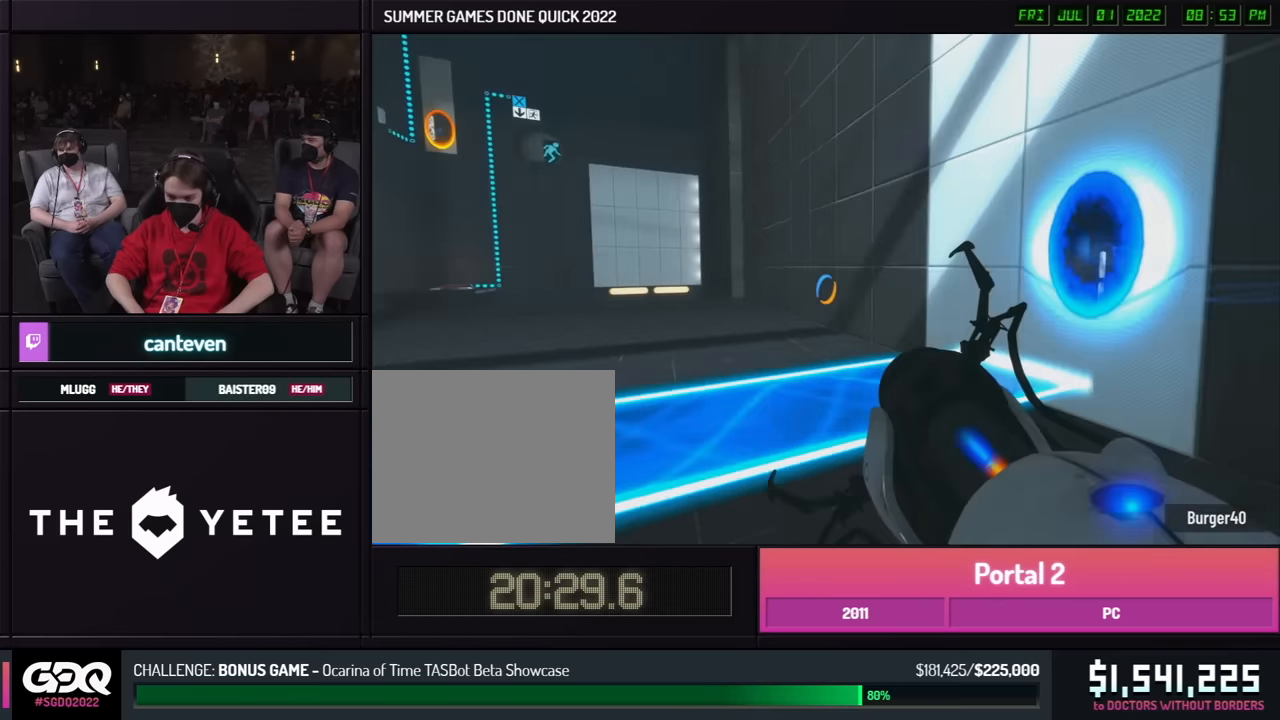
{"buttons": [], "left_stick": "up-right", "right_stick": "right", "events": [[167, "A", "down"], [184, "right_stick", "center"], [267, "A", "up"], [434, "right_stick", "right"]]}
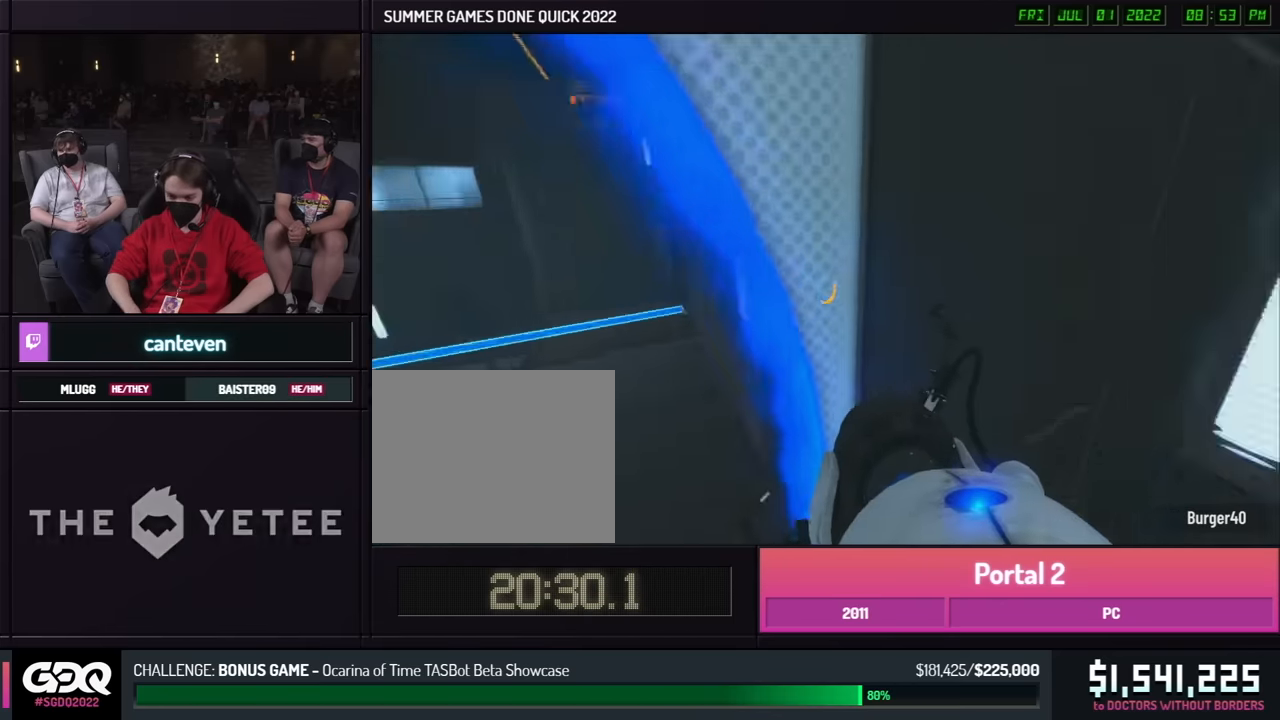
{"buttons": [], "left_stick": "down-left", "right_stick": "up-left", "events": [[34, "right_stick", "center"], [84, "X", "down"], [134, "left_stick", "down-left"], [134, "right_stick", "left"], [167, "X", "up"], [184, "R1", "down"], [200, "left_stick", "up-left"], [200, "right_stick", "center"], [300, "R1", "up"], [300, "left_stick", "down"], [467, "left_stick", "down-left"], [484, "right_stick", "up-left"]]}
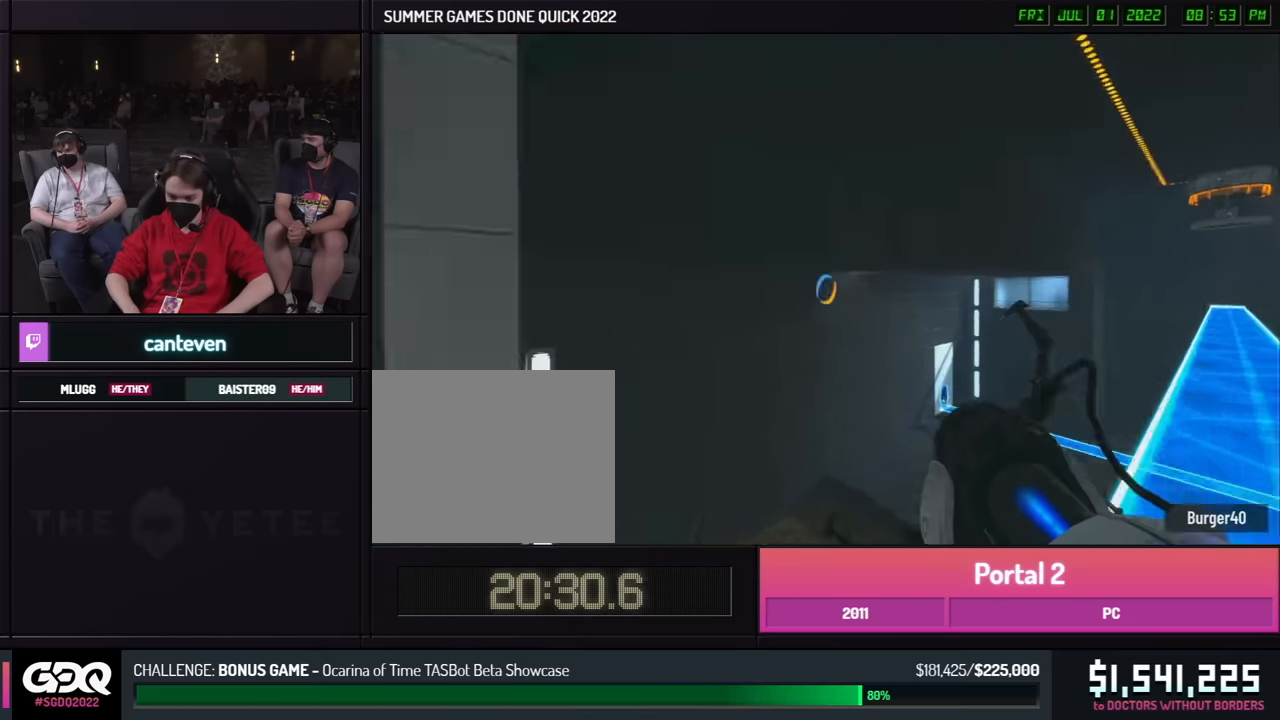
{"buttons": [], "left_stick": "right", "right_stick": "center", "events": [[50, "left_stick", "left"], [100, "right_stick", "center"], [134, "R1", "down"], [234, "R1", "up"], [484, "left_stick", "right"]]}